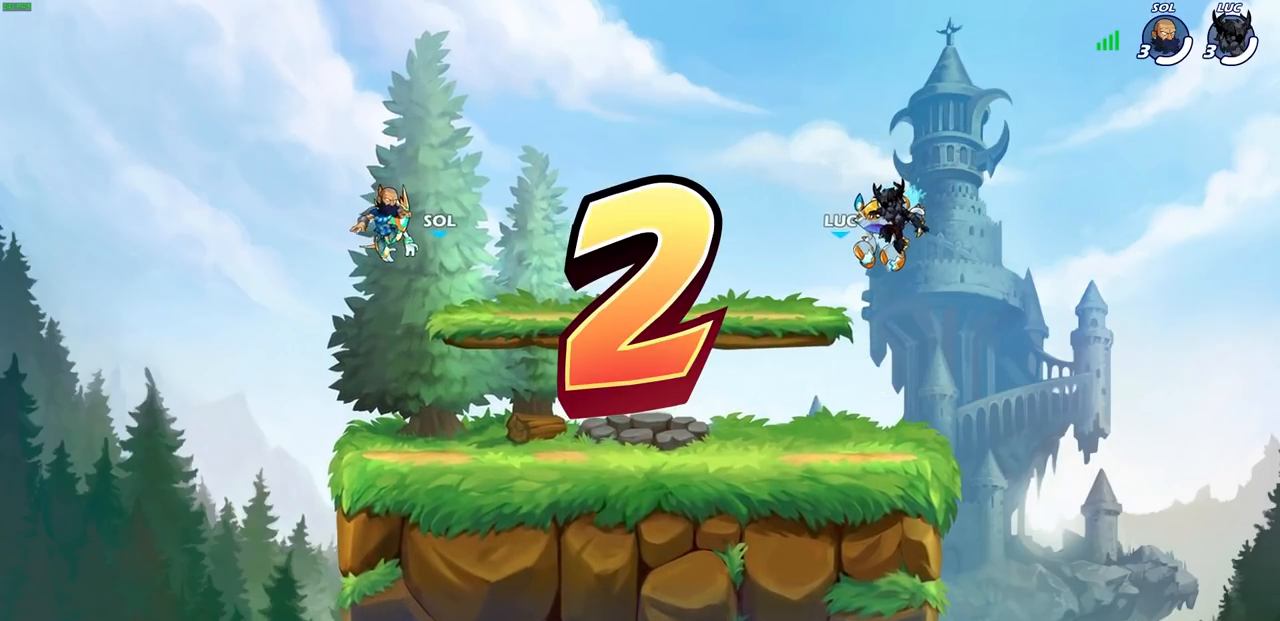
Gameplay with a controller (PlayStation layout); each line is a JSON object with the inputs held at the frame after it. "events" lists button and stick changes between this image and that frame as [ms after this image, input, new state], when the widget could be followed in between.
{"buttons": ["SELECT"], "left_stick": "center", "right_stick": "center", "events": [[117, "SELECT", "down"]]}
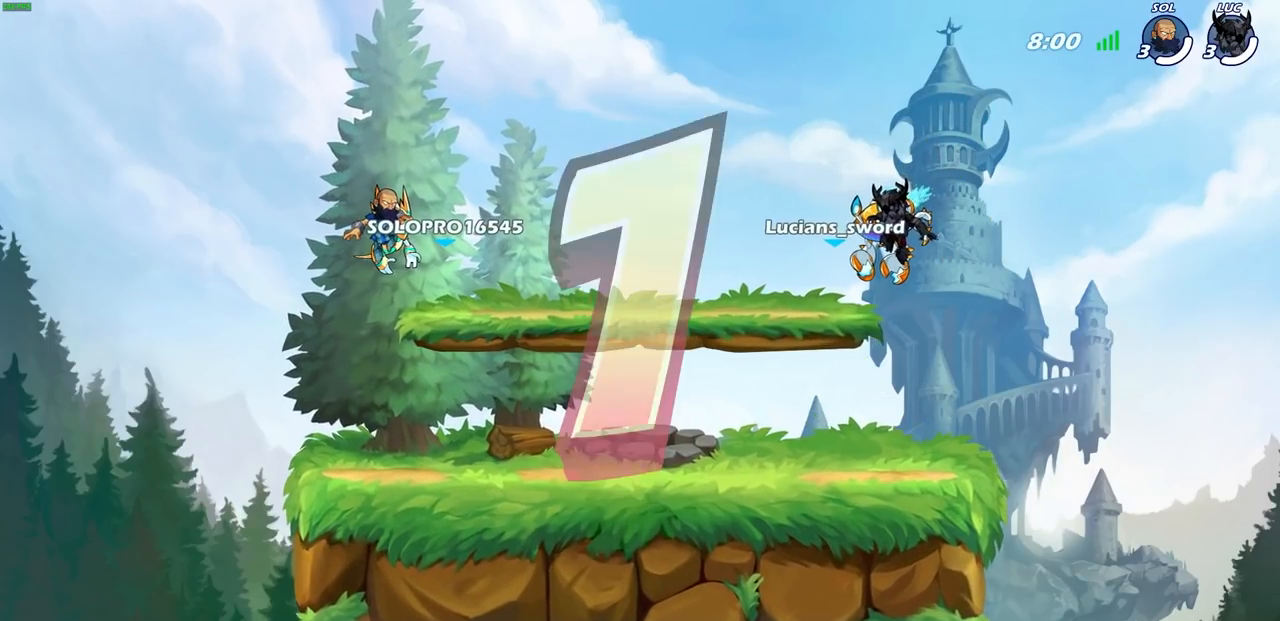
{"buttons": ["SELECT"], "left_stick": "center", "right_stick": "center", "events": []}
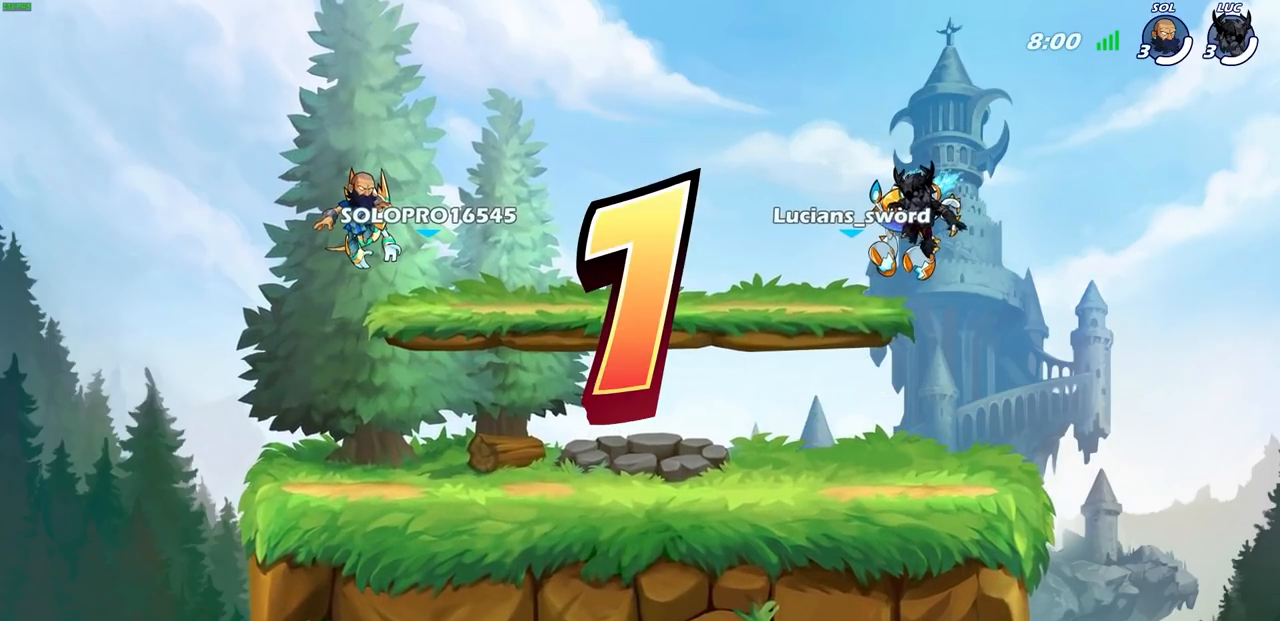
{"buttons": ["SELECT"], "left_stick": "center", "right_stick": "center", "events": []}
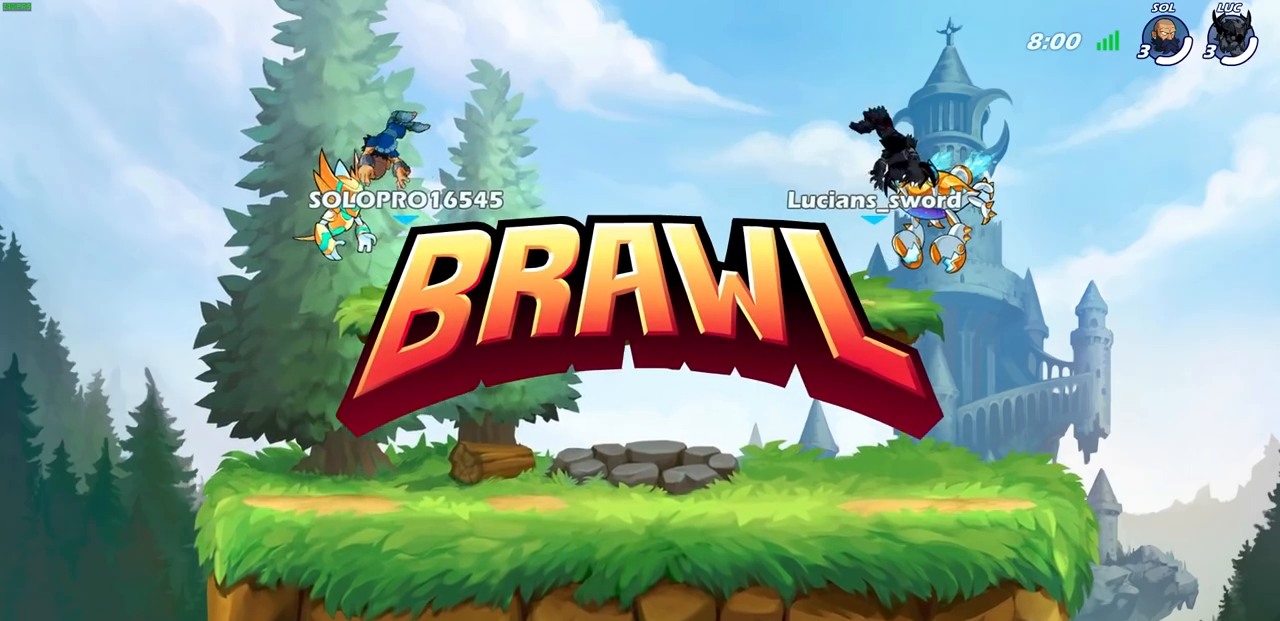
{"buttons": ["SELECT"], "left_stick": "center", "right_stick": "center", "events": []}
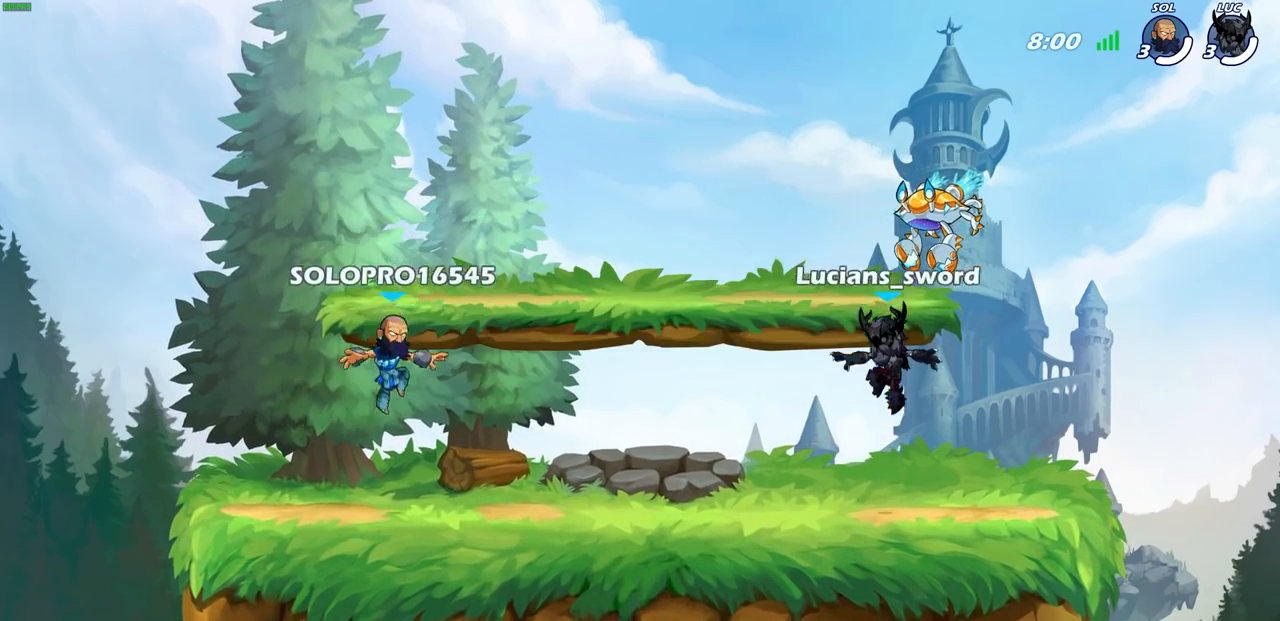
{"buttons": ["SELECT"], "left_stick": "center", "right_stick": "center", "events": []}
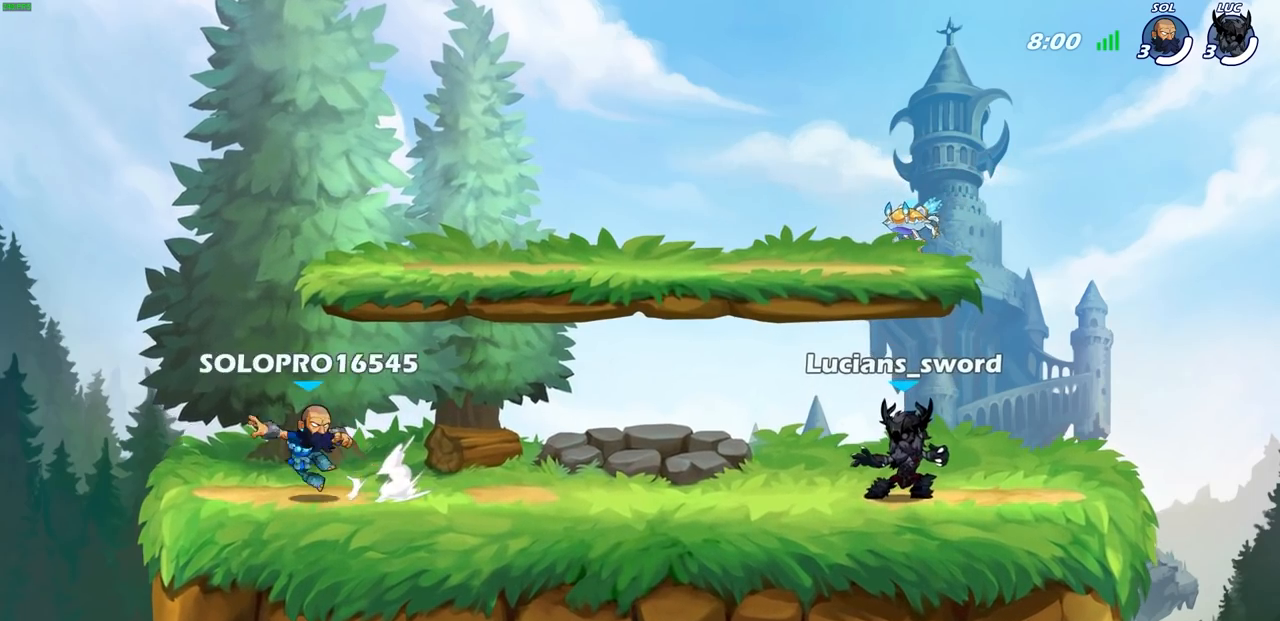
{"buttons": [], "left_stick": "center", "right_stick": "center", "events": [[283, "SELECT", "up"]]}
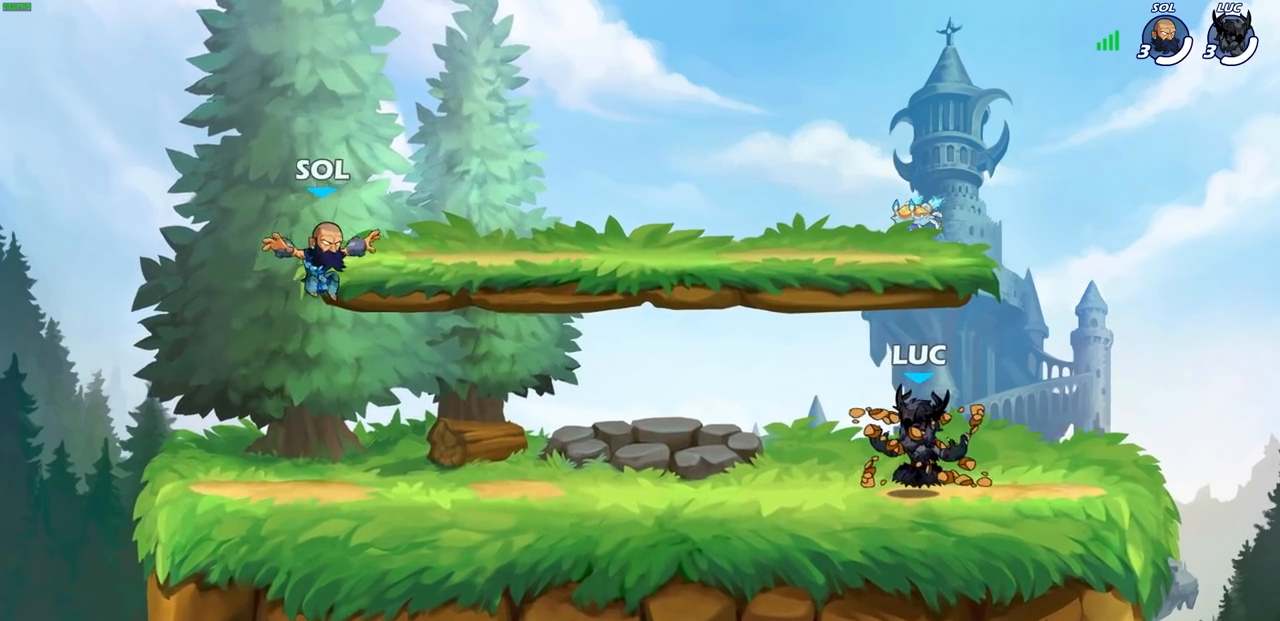
{"buttons": [], "left_stick": "center", "right_stick": "center", "events": []}
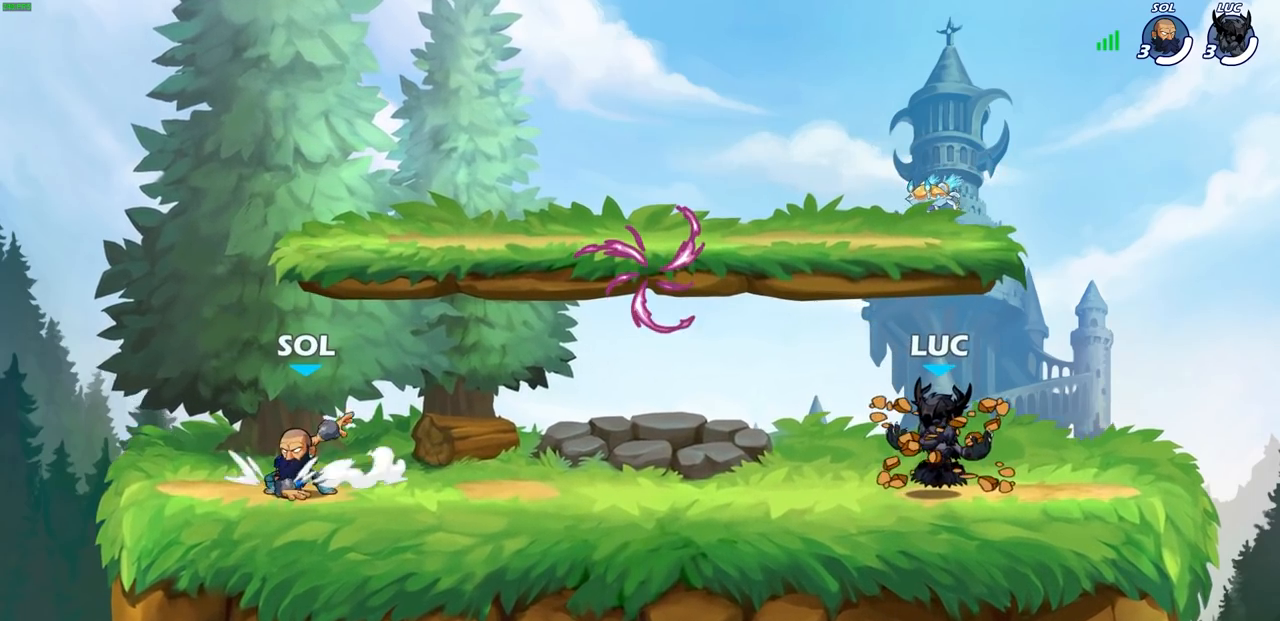
{"buttons": [], "left_stick": "center", "right_stick": "center", "events": []}
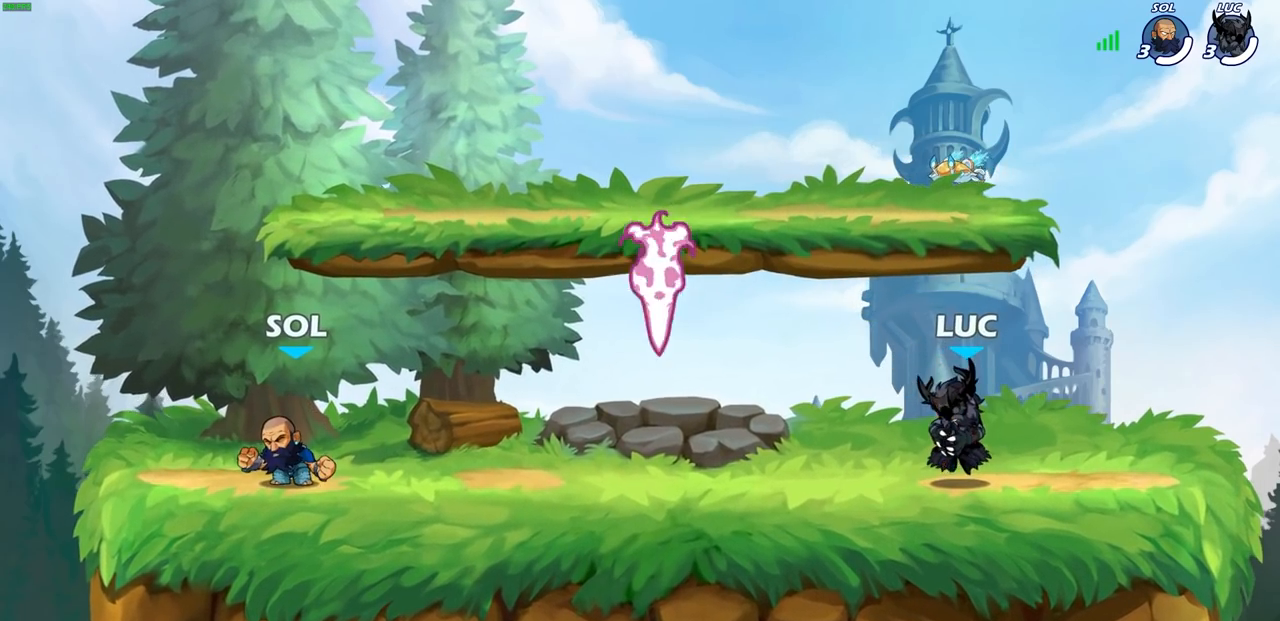
{"buttons": ["R2"], "left_stick": "up-left", "right_stick": "center", "events": [[450, "left_stick", "up-left"], [500, "R2", "down"]]}
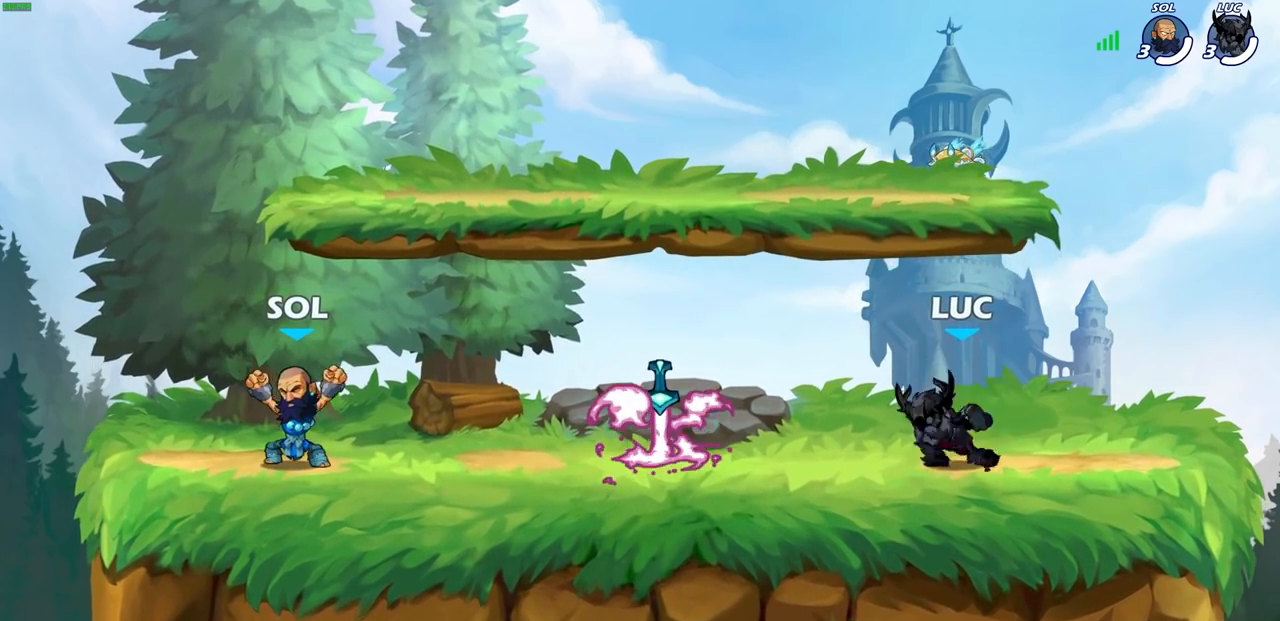
{"buttons": ["CROSS", "R2"], "left_stick": "right", "right_stick": "center", "events": [[17, "CROSS", "down"], [100, "left_stick", "down-left"], [117, "CROSS", "up"], [150, "R2", "up"], [250, "left_stick", "down-right"], [300, "R1", "down"], [300, "left_stick", "right"], [383, "R1", "up"], [483, "R2", "down"], [500, "CROSS", "down"]]}
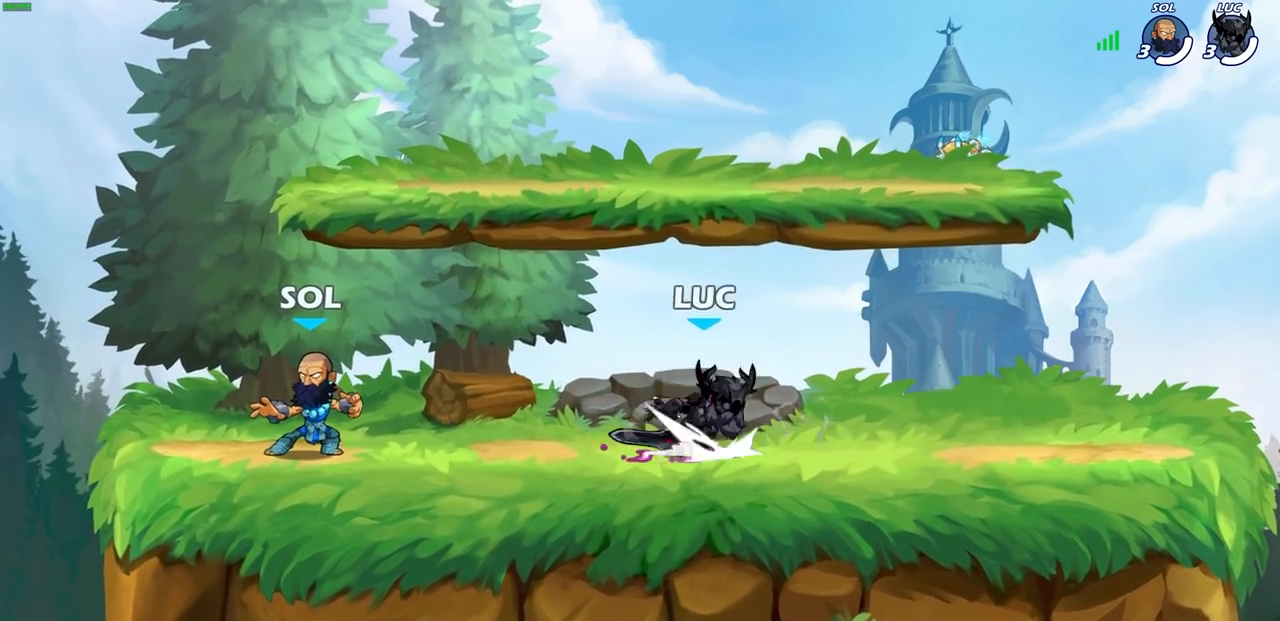
{"buttons": [], "left_stick": "down-left", "right_stick": "center", "events": [[117, "CROSS", "up"], [117, "R2", "up"], [233, "left_stick", "down-left"]]}
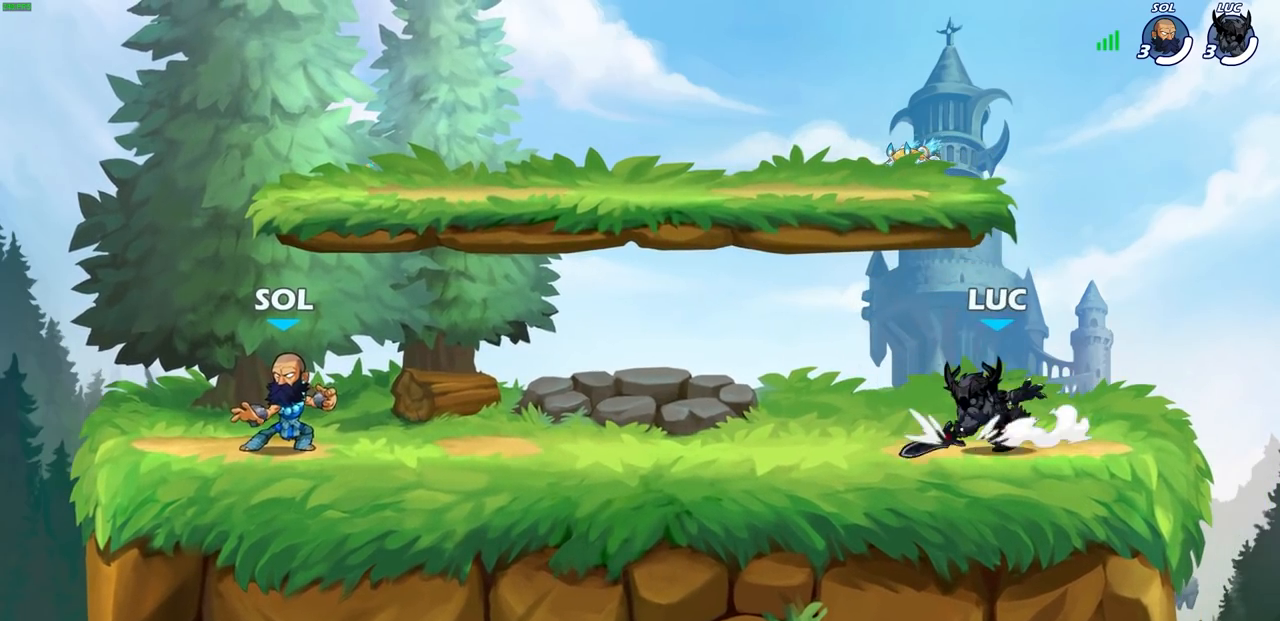
{"buttons": [], "left_stick": "down-left", "right_stick": "center", "events": [[67, "R2", "down"], [67, "left_stick", "left"], [100, "CROSS", "down"], [200, "CROSS", "up"], [233, "R2", "up"], [400, "left_stick", "down-left"]]}
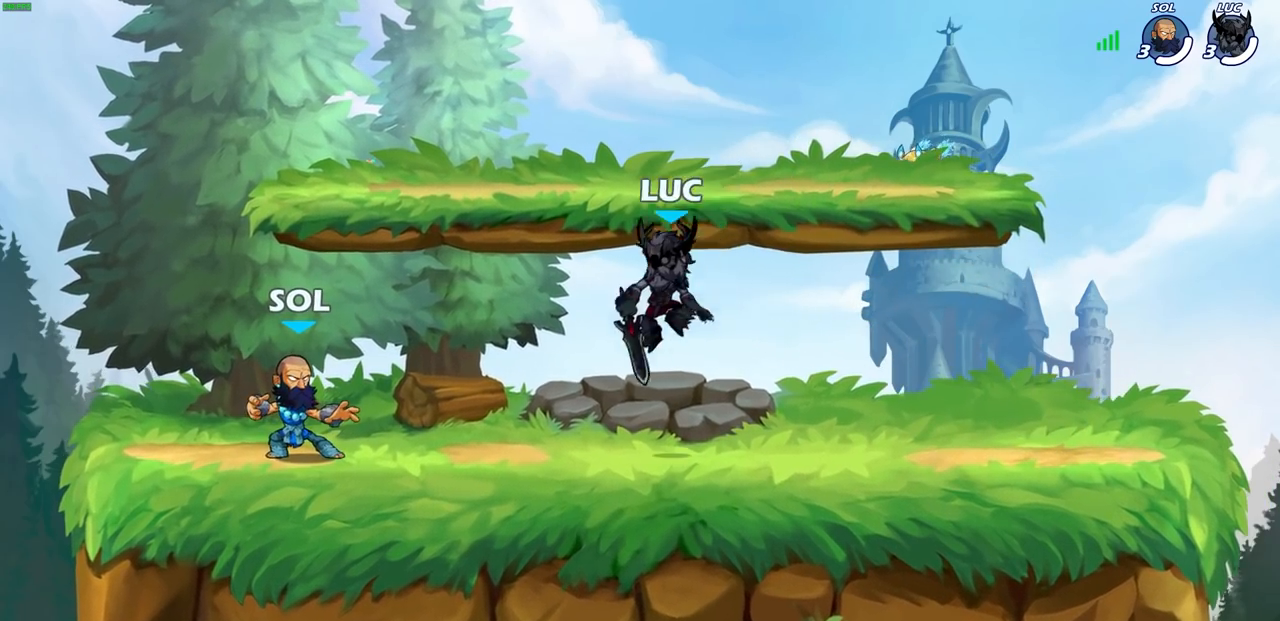
{"buttons": [], "left_stick": "center", "right_stick": "center", "events": [[50, "CROSS", "down"], [50, "R2", "down"], [67, "left_stick", "up-left"], [200, "R2", "up"], [217, "CROSS", "up"], [300, "CROSS", "down"], [417, "left_stick", "center"], [450, "CROSS", "up"]]}
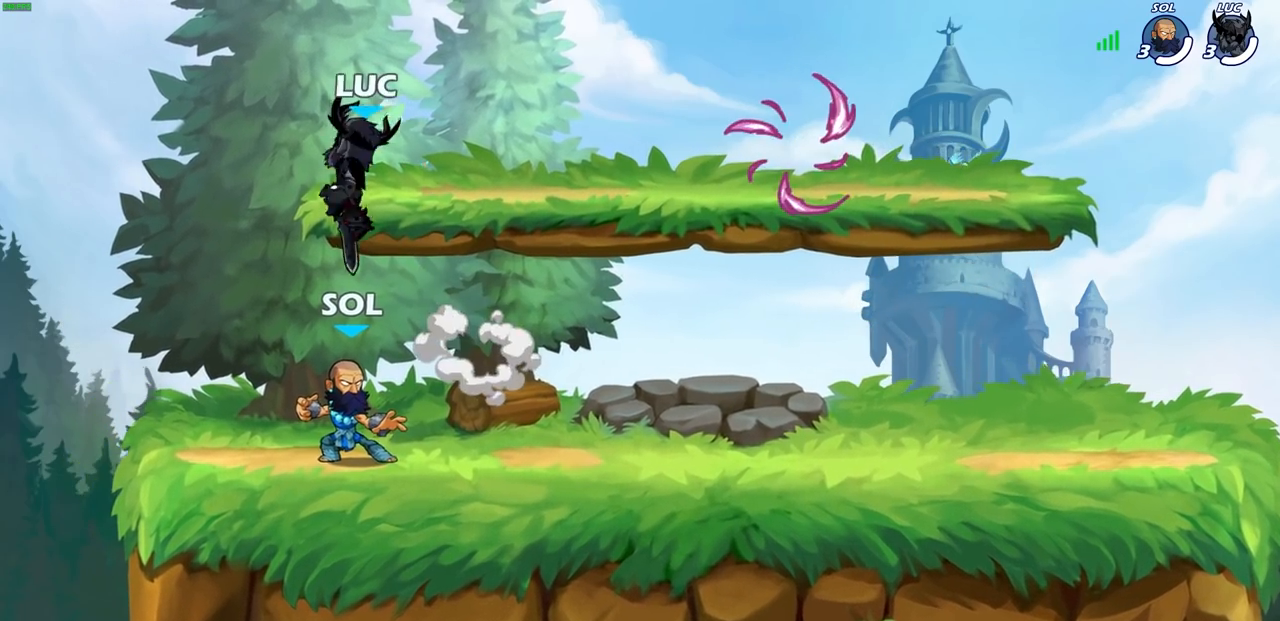
{"buttons": [], "left_stick": "center", "right_stick": "center", "events": []}
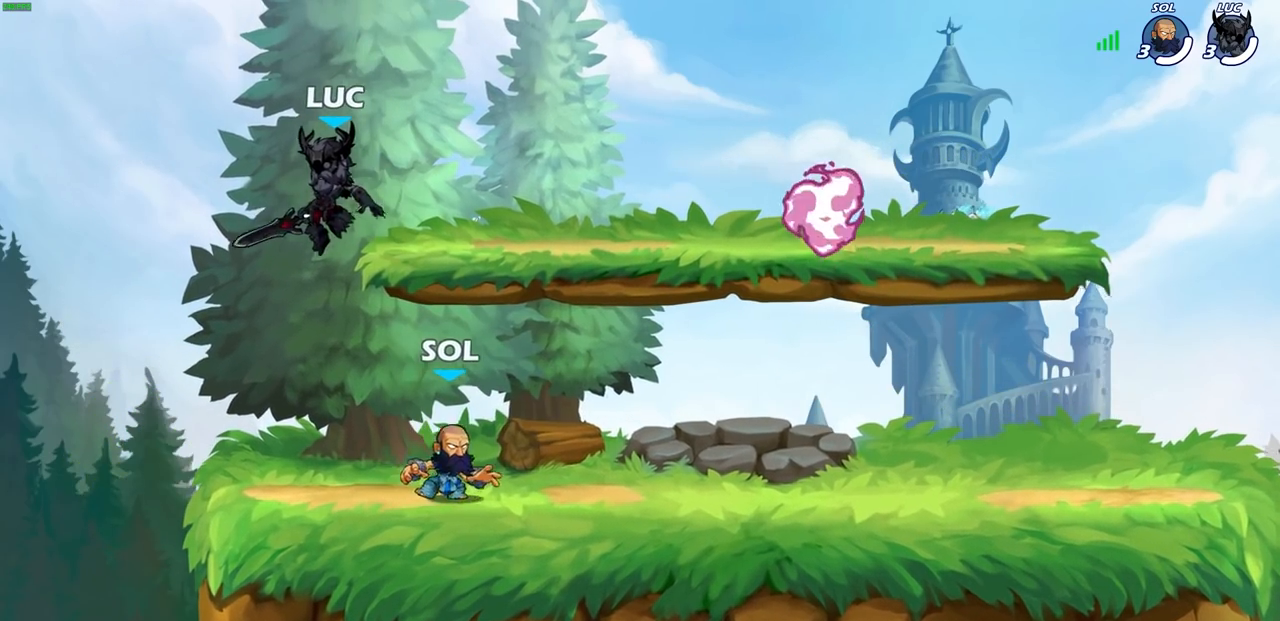
{"buttons": ["R2"], "left_stick": "right", "right_stick": "center", "events": [[150, "left_stick", "right"], [467, "R2", "down"]]}
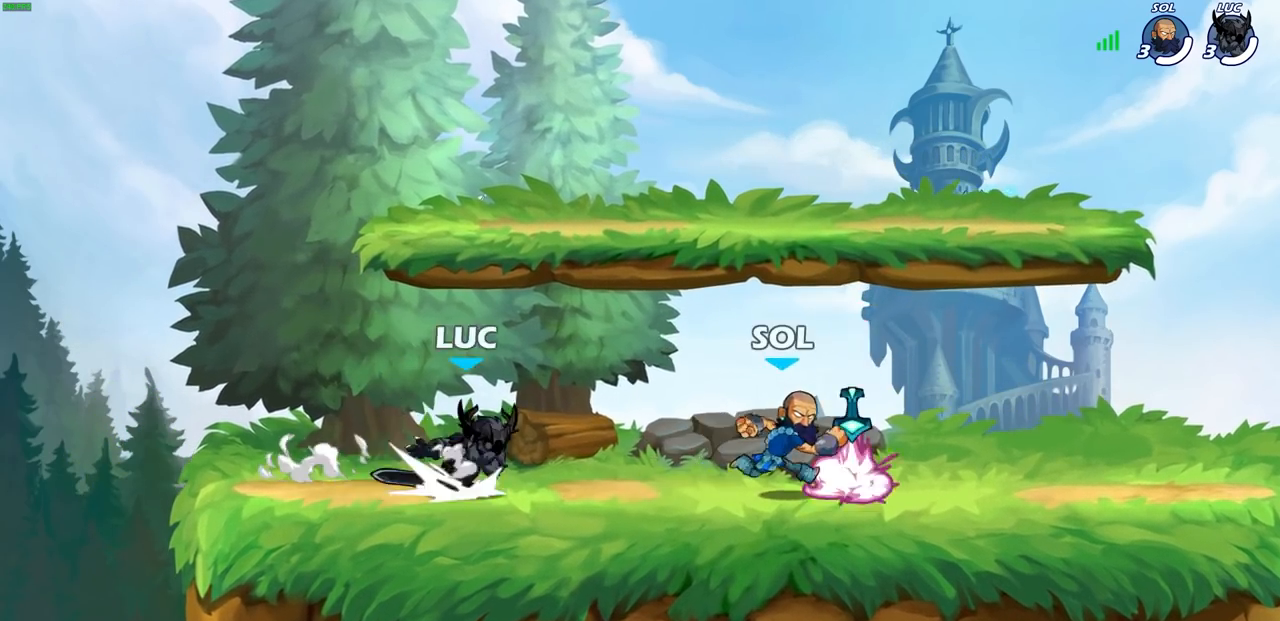
{"buttons": ["SQUARE", "R2"], "left_stick": "right", "right_stick": "center", "events": [[17, "left_stick", "center"], [83, "R2", "up"], [333, "left_stick", "right"], [383, "R2", "down"], [467, "SQUARE", "down"]]}
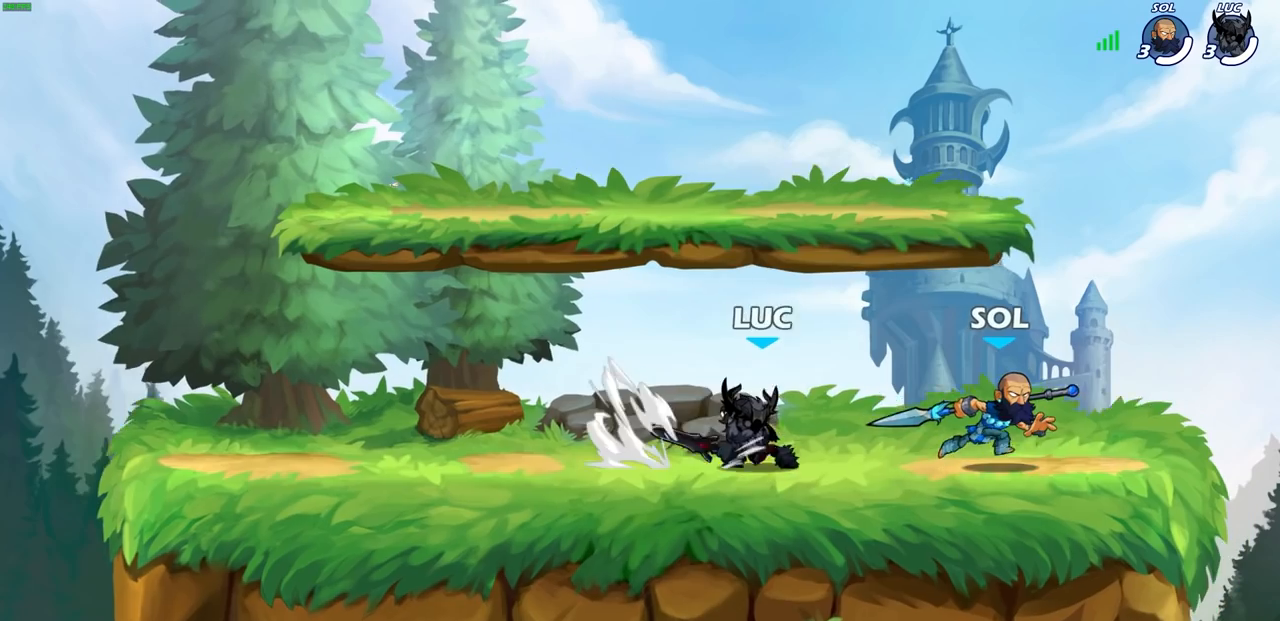
{"buttons": [], "left_stick": "center", "right_stick": "center", "events": [[33, "SQUARE", "up"], [67, "R2", "up"], [83, "left_stick", "center"]]}
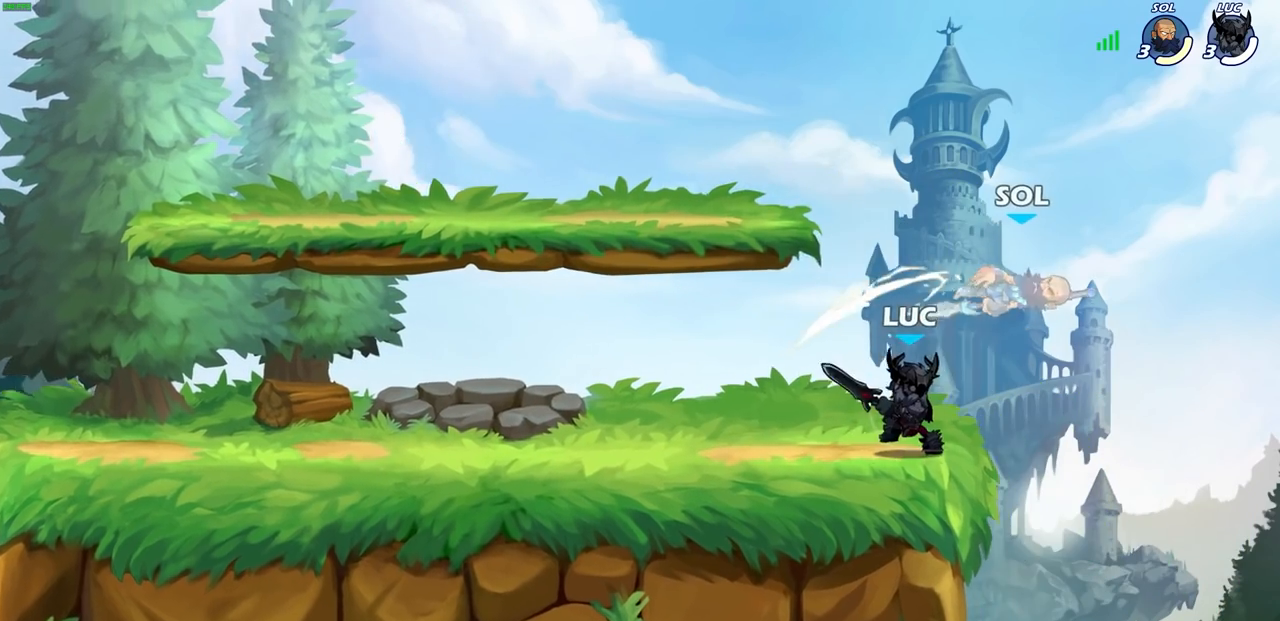
{"buttons": [], "left_stick": "center", "right_stick": "center", "events": [[267, "CROSS", "down"], [383, "CROSS", "up"]]}
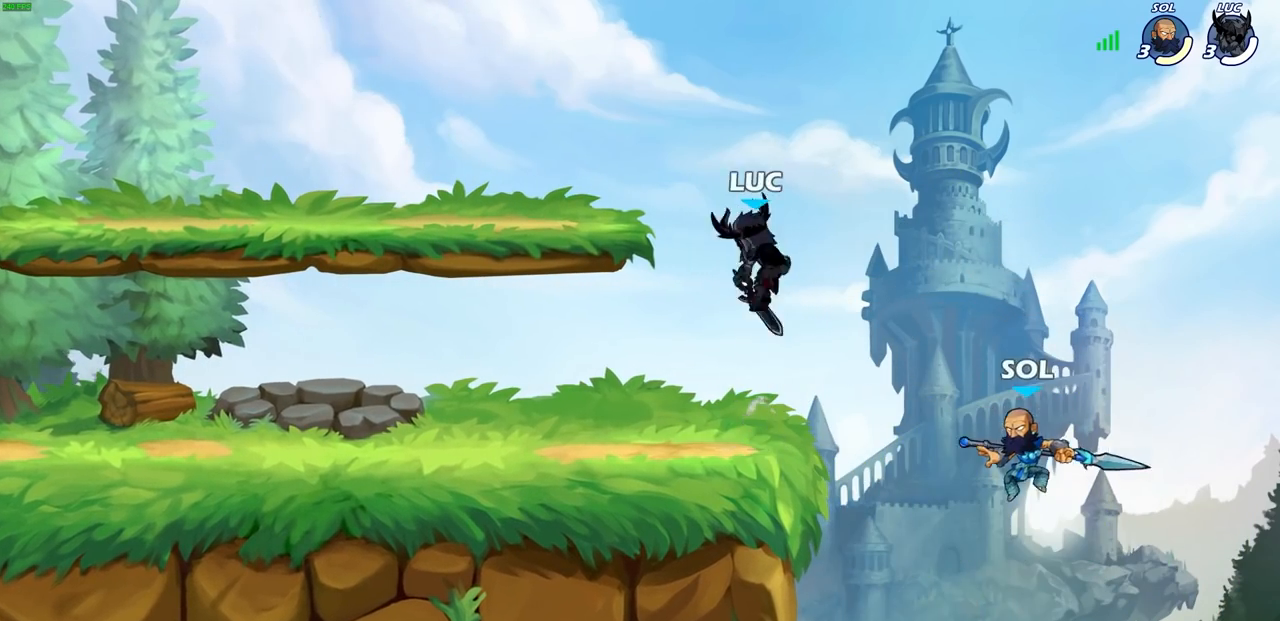
{"buttons": [], "left_stick": "down", "right_stick": "center", "events": [[17, "left_stick", "down-left"], [350, "left_stick", "down-right"], [400, "left_stick", "down"], [433, "CIRCLE", "down"], [500, "CIRCLE", "up"]]}
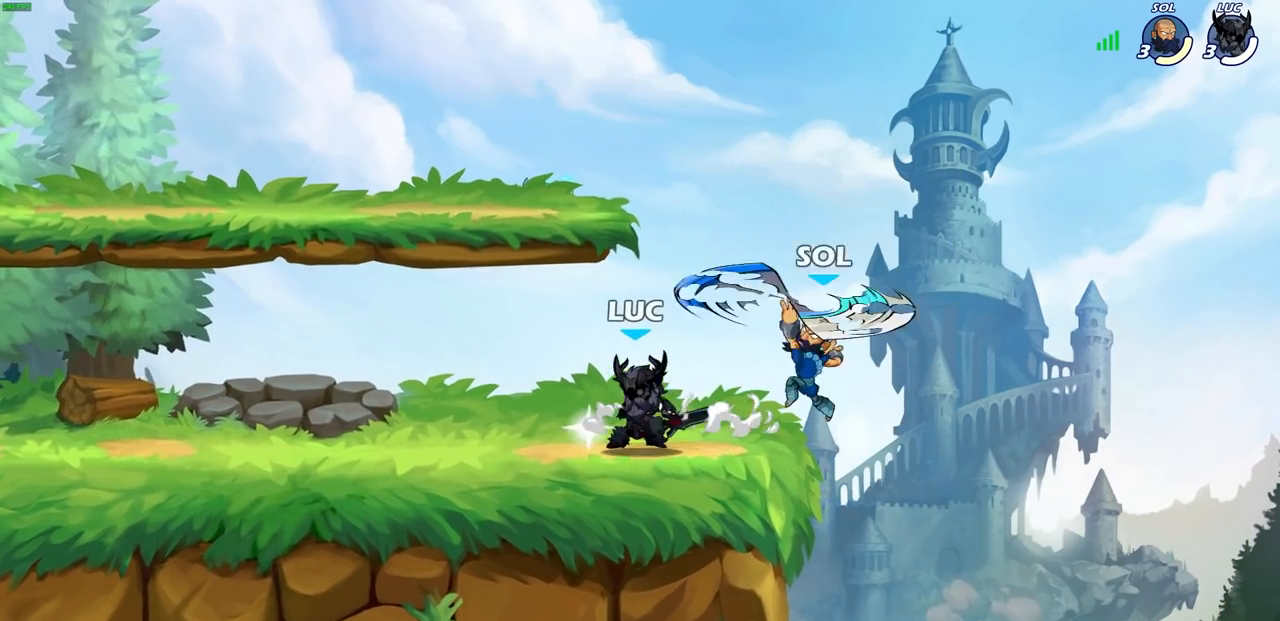
{"buttons": [], "left_stick": "center", "right_stick": "center", "events": [[17, "left_stick", "center"]]}
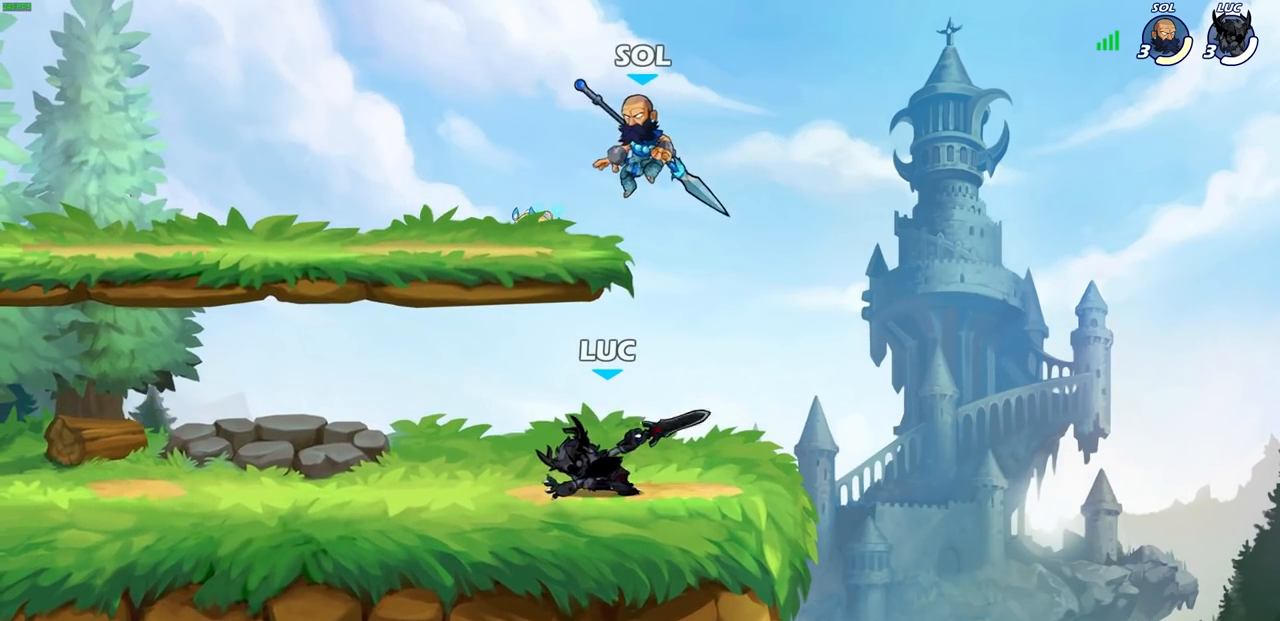
{"buttons": ["R2"], "left_stick": "center", "right_stick": "center", "events": [[217, "left_stick", "right"], [350, "left_stick", "center"], [433, "R2", "down"]]}
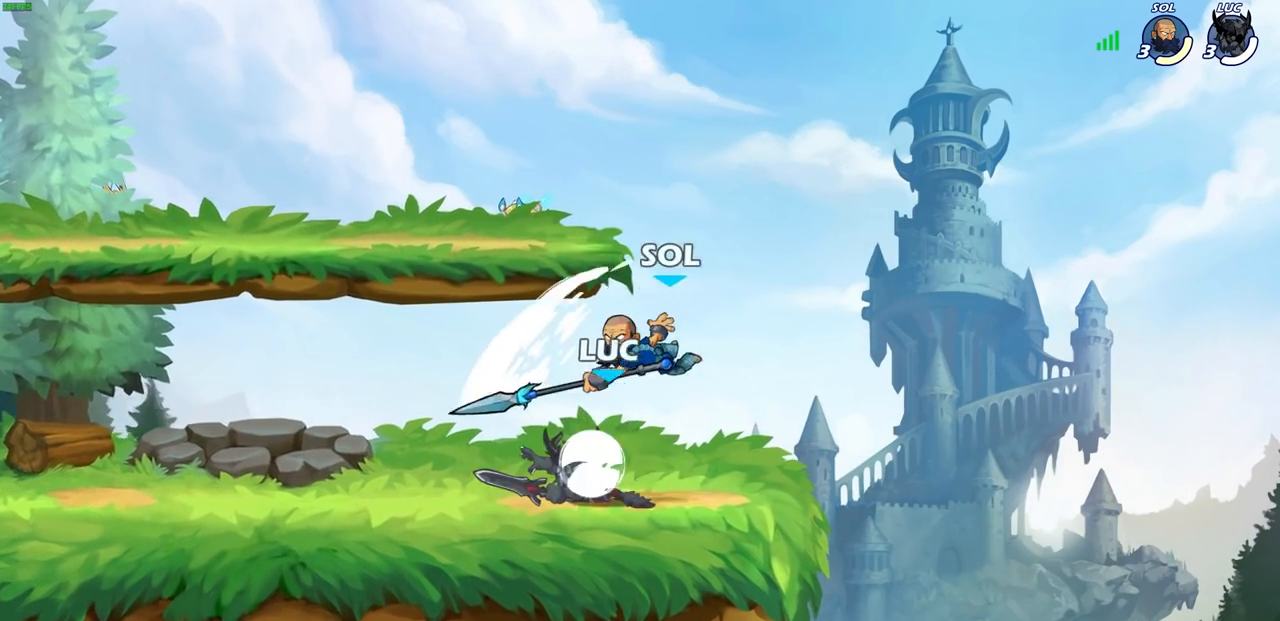
{"buttons": ["SQUARE"], "left_stick": "center", "right_stick": "center", "events": [[233, "R2", "up"], [283, "SQUARE", "down"], [367, "SQUARE", "up"], [467, "SQUARE", "down"]]}
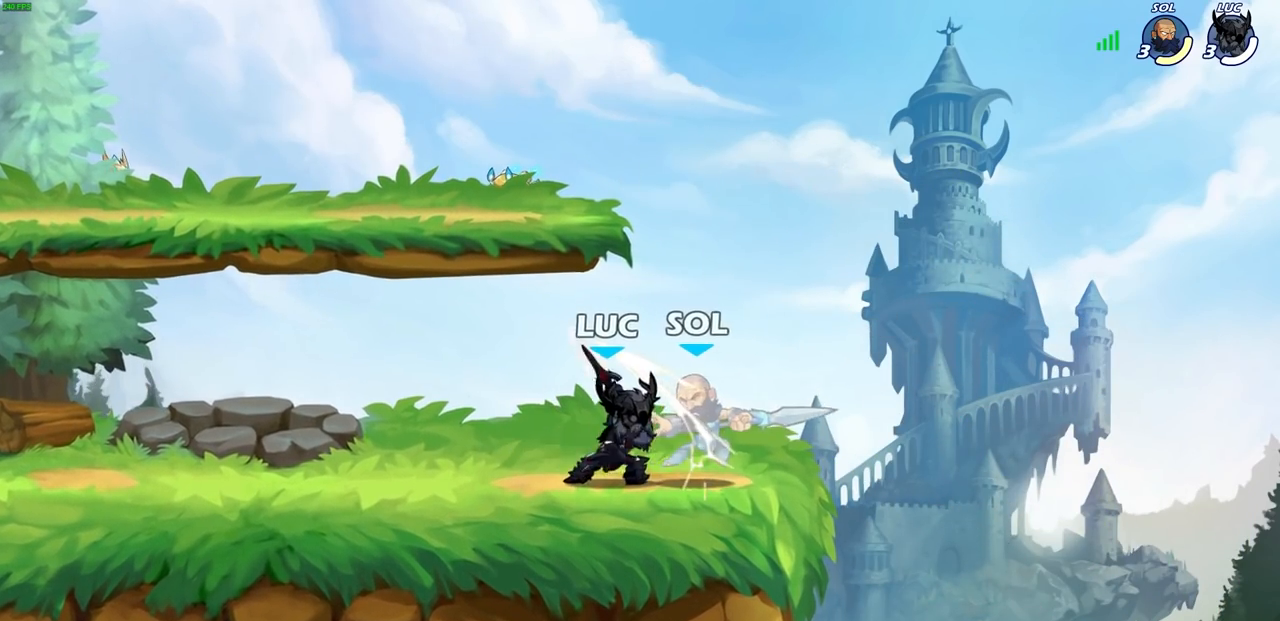
{"buttons": [], "left_stick": "center", "right_stick": "center", "events": [[50, "SQUARE", "up"], [133, "SQUARE", "down"], [200, "SQUARE", "up"], [300, "SQUARE", "down"], [417, "SQUARE", "up"]]}
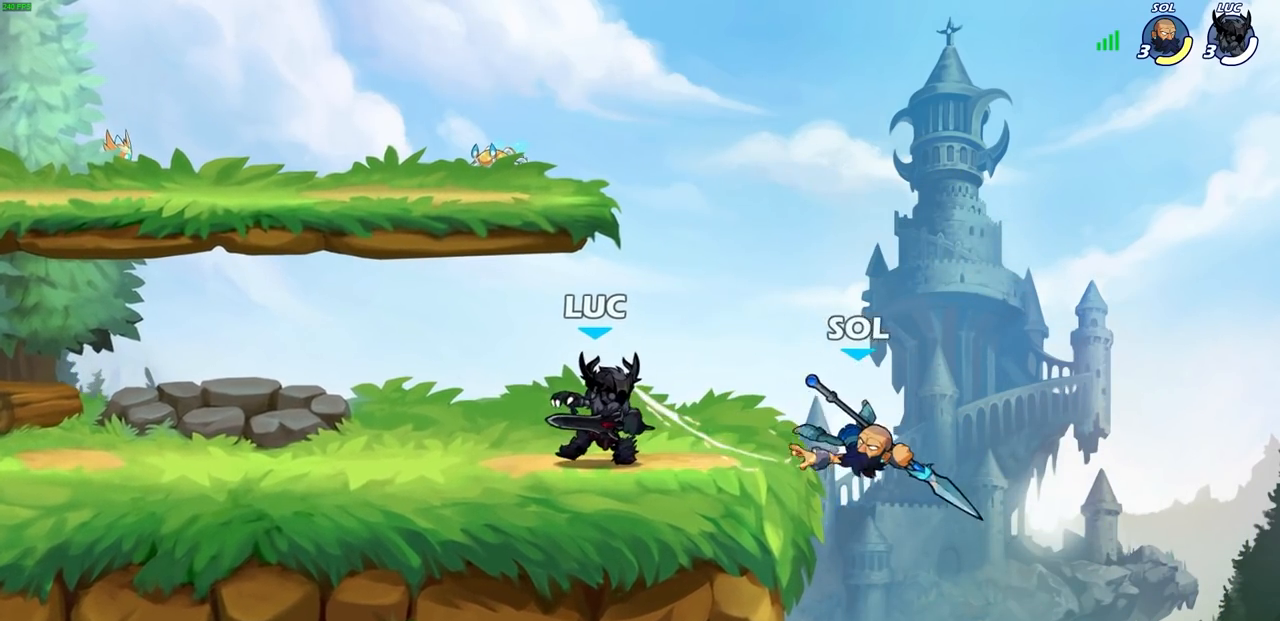
{"buttons": ["CIRCLE"], "left_stick": "center", "right_stick": "center", "events": [[67, "left_stick", "down"], [117, "CIRCLE", "down"], [433, "left_stick", "center"]]}
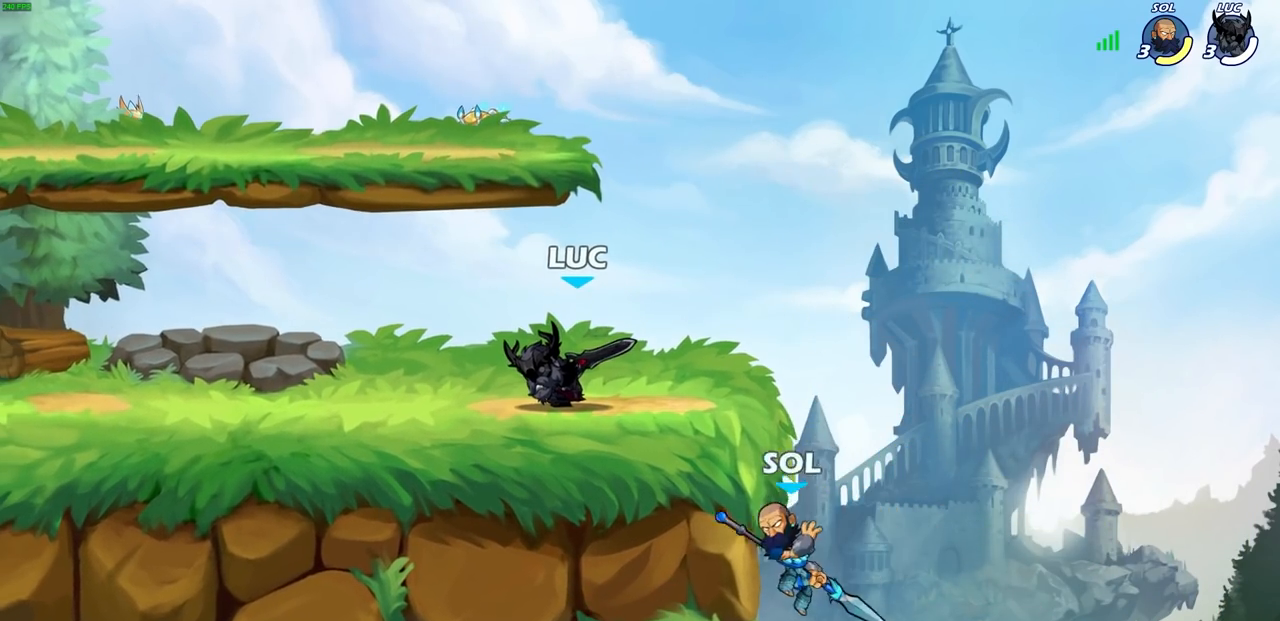
{"buttons": [], "left_stick": "center", "right_stick": "center", "events": [[317, "CIRCLE", "up"]]}